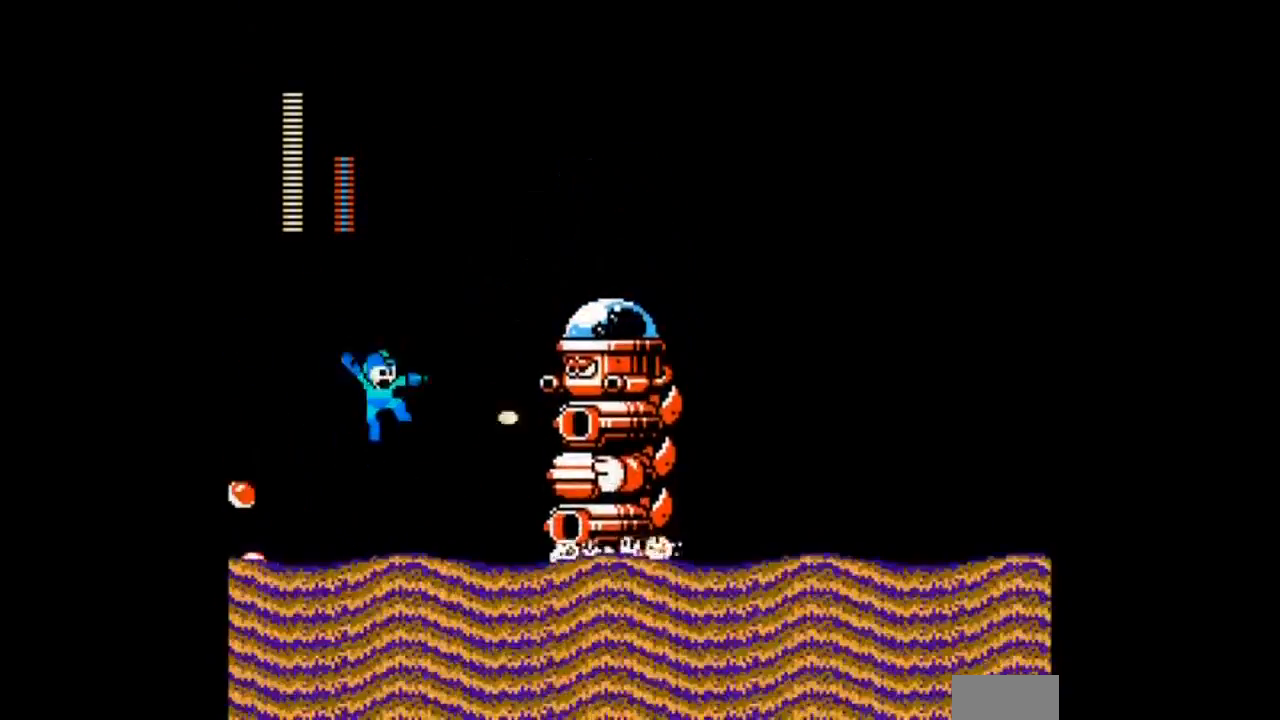
Gameplay with a controller; each line is a JSON object with the inputs held at the frame after it. "events" lists button and stick changes between this image and that frame as [ms after this image, input, new state], when the widget could be followed in between. Not read: L3 R3 START.
{"buttons": ["A"], "events": [[200, "A", "up"], [267, "A", "down"], [267, "DPAD_RIGHT", "up"], [367, "A", "up"], [434, "A", "down"]]}
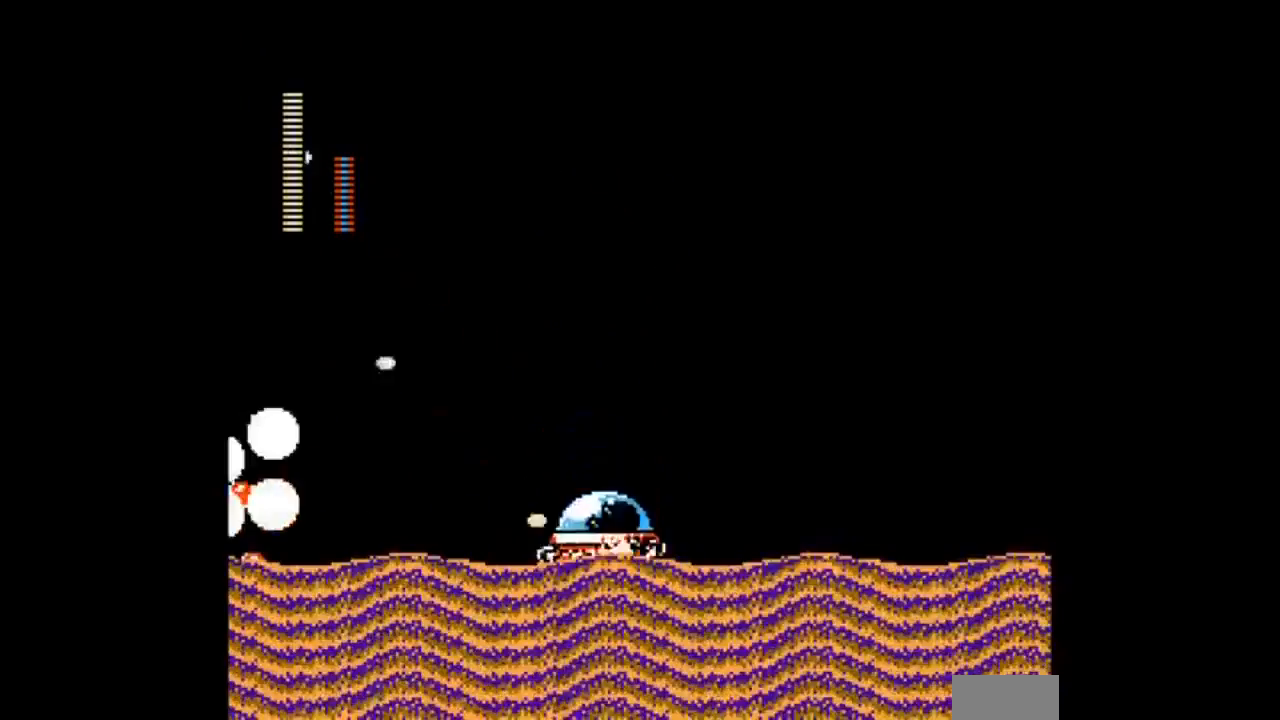
{"buttons": ["B", "DPAD_RIGHT"], "events": [[66, "A", "up"], [166, "B", "down"], [166, "DPAD_RIGHT", "down"]]}
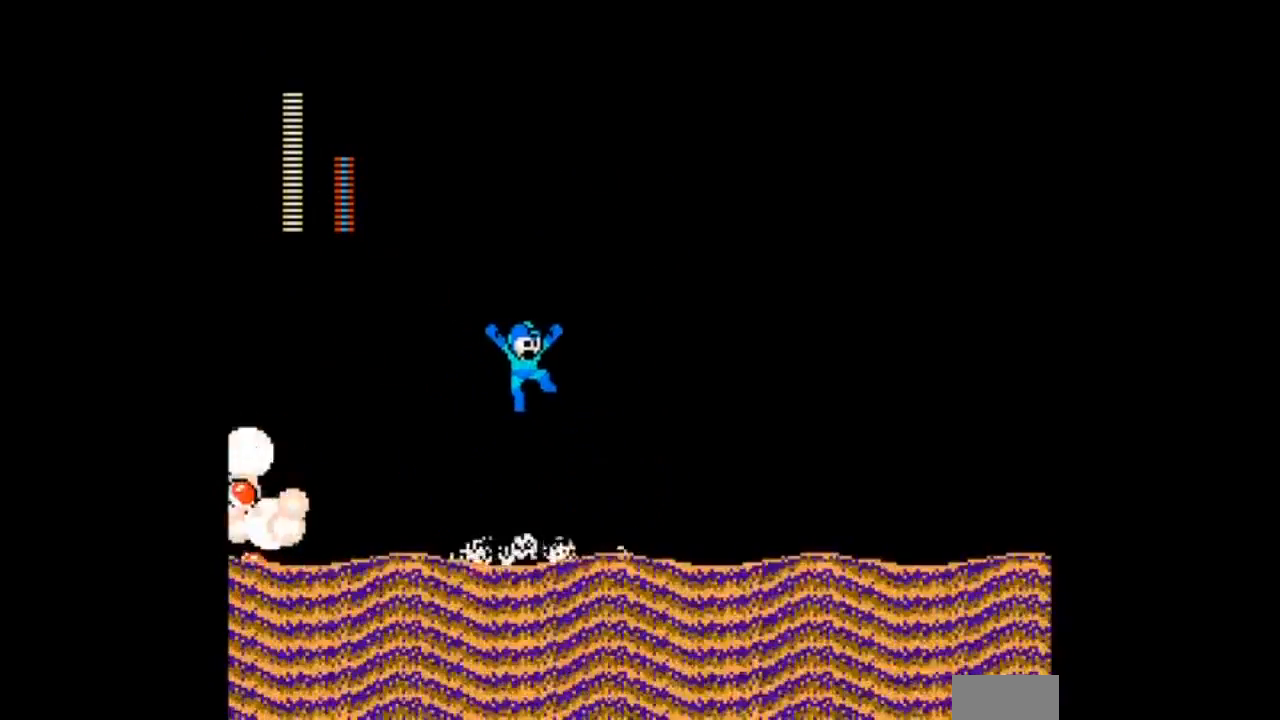
{"buttons": ["B", "DPAD_RIGHT"], "events": [[134, "B", "up"], [400, "B", "down"]]}
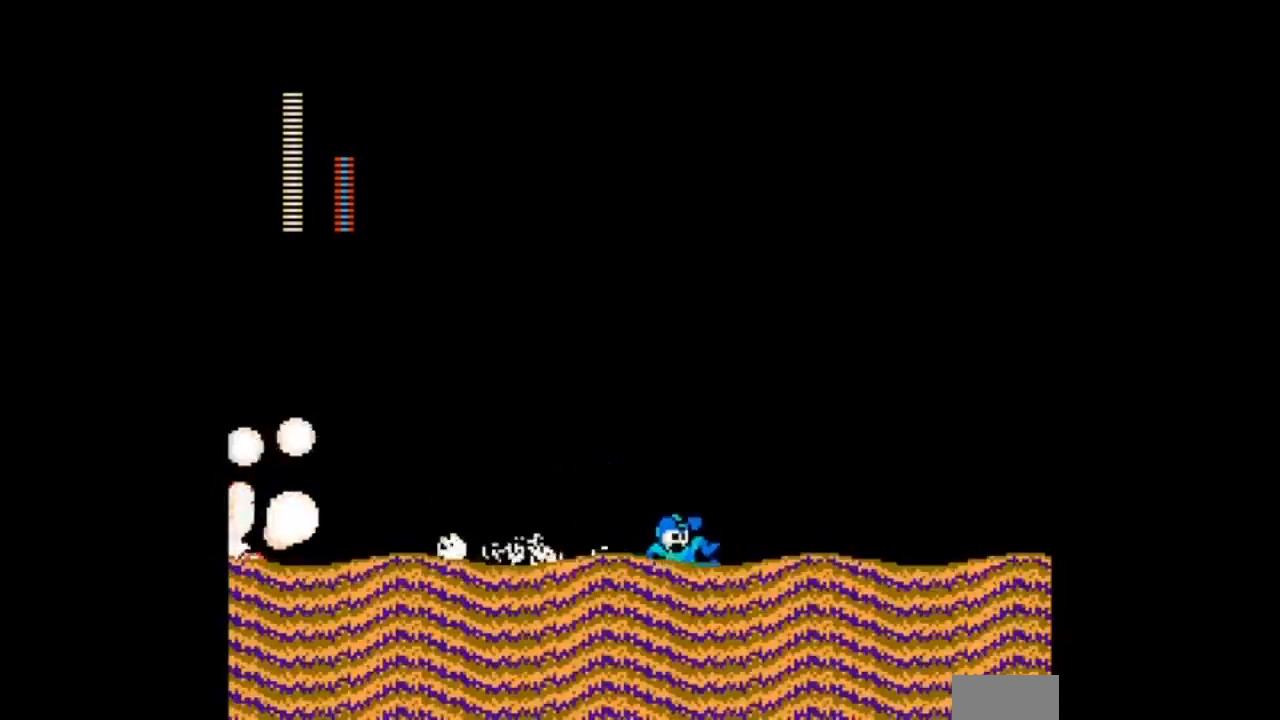
{"buttons": ["B", "DPAD_RIGHT"]}
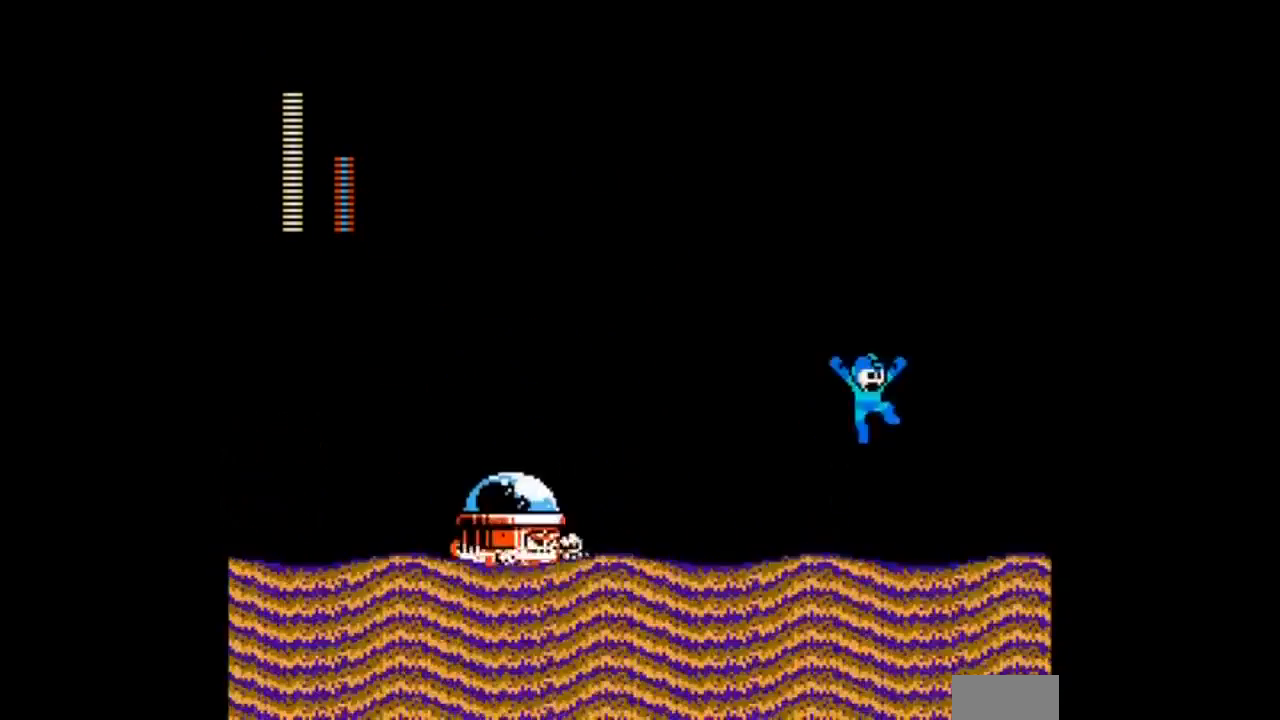
{"buttons": ["B", "DPAD_RIGHT"], "events": [[167, "B", "up"], [501, "B", "down"]]}
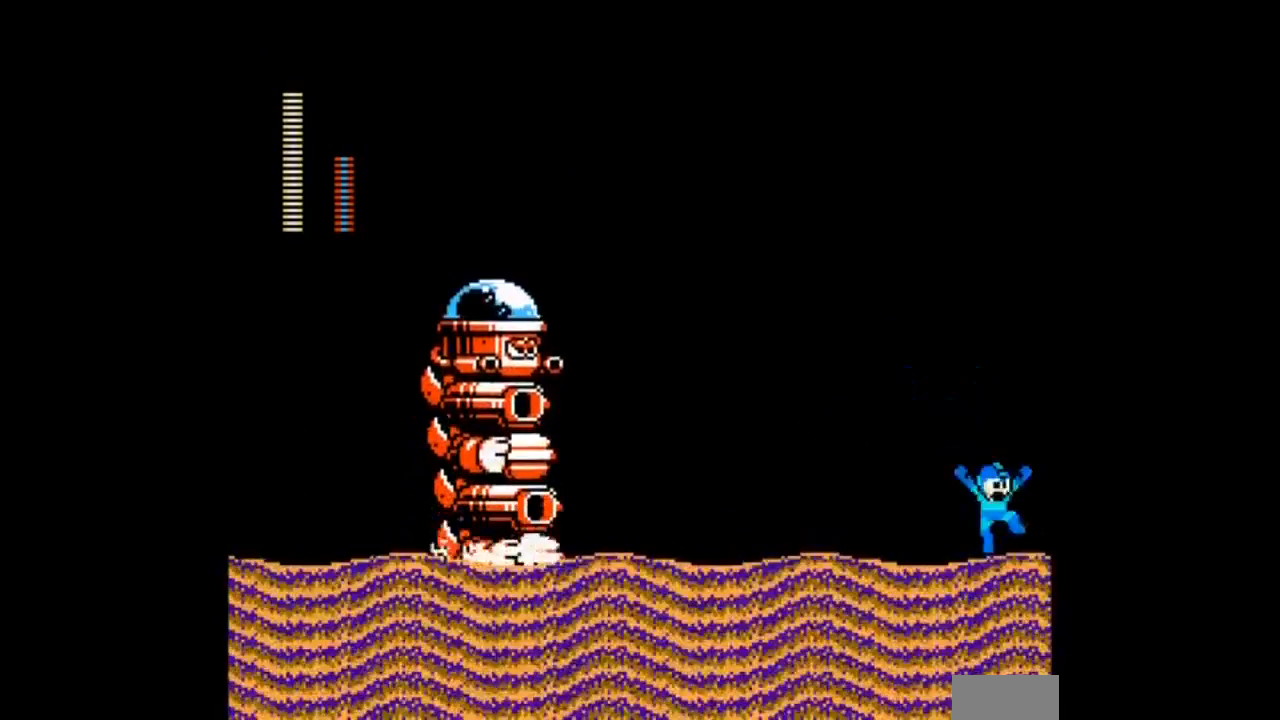
{"buttons": ["A"]}
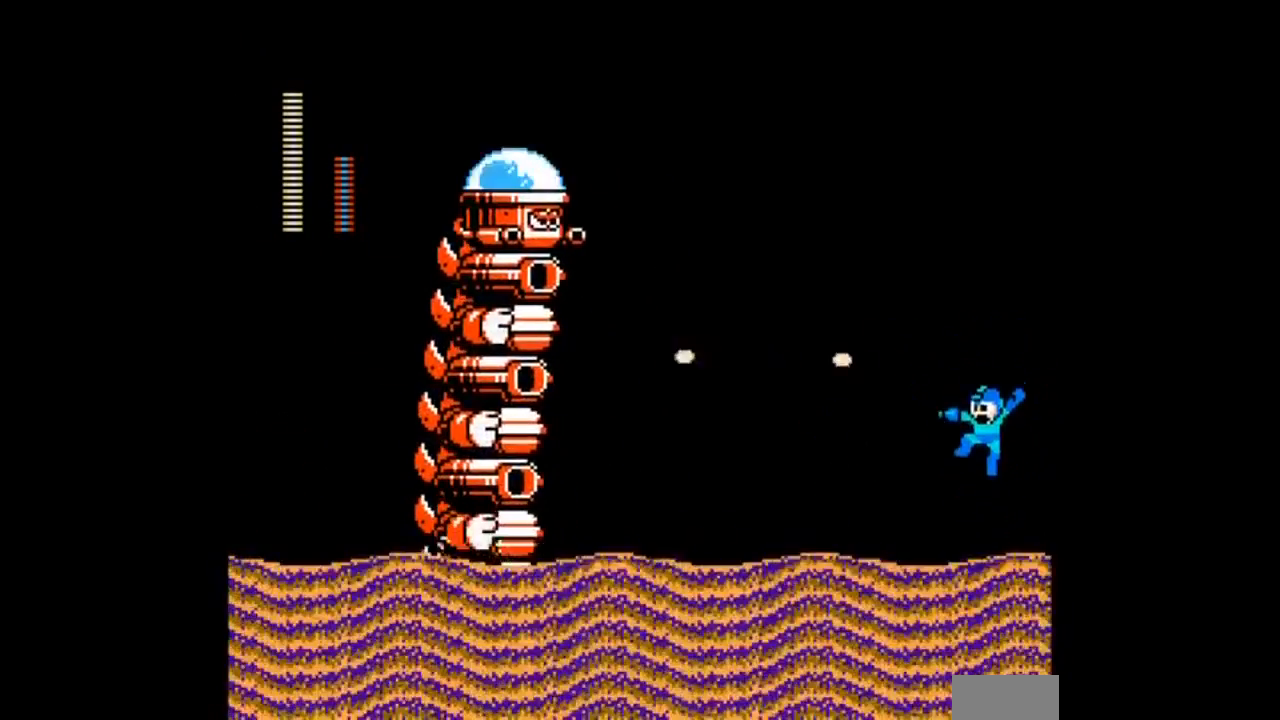
{"buttons": ["A", "B"]}
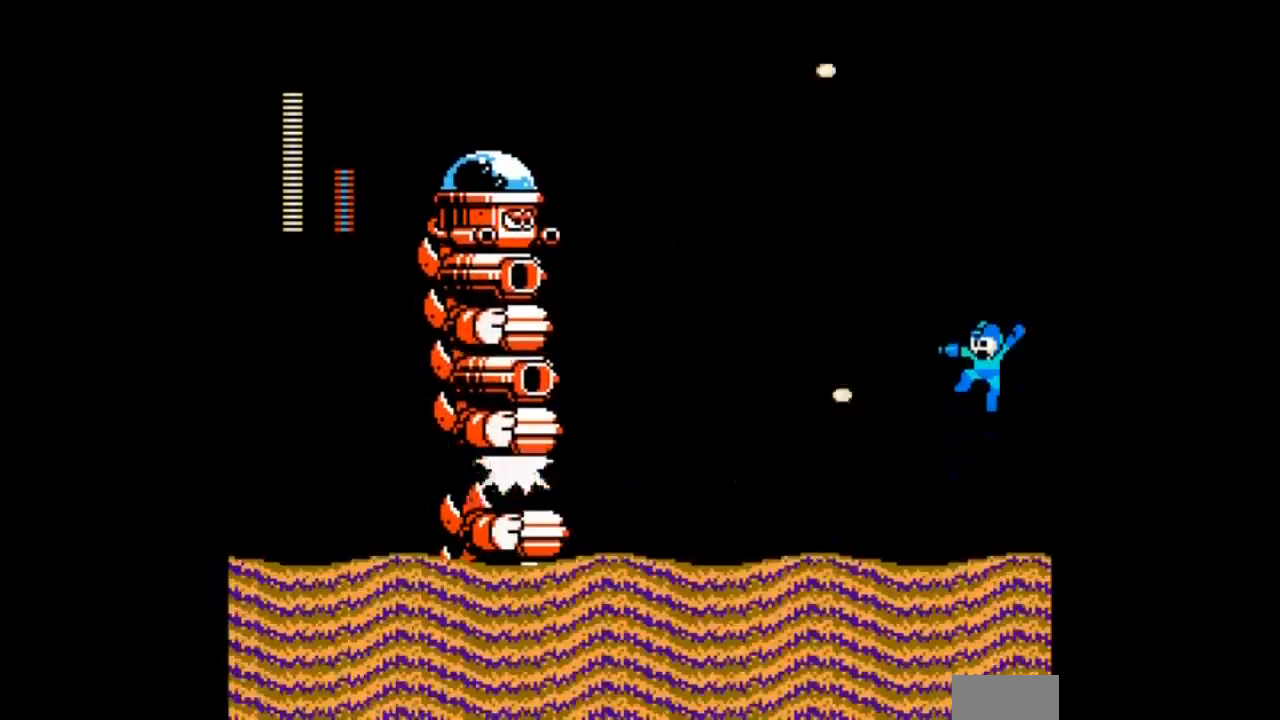
{"buttons": [], "events": [[66, "A", "up"], [66, "B", "up"], [133, "A", "down"], [267, "A", "up"], [333, "A", "down"], [467, "A", "up"]]}
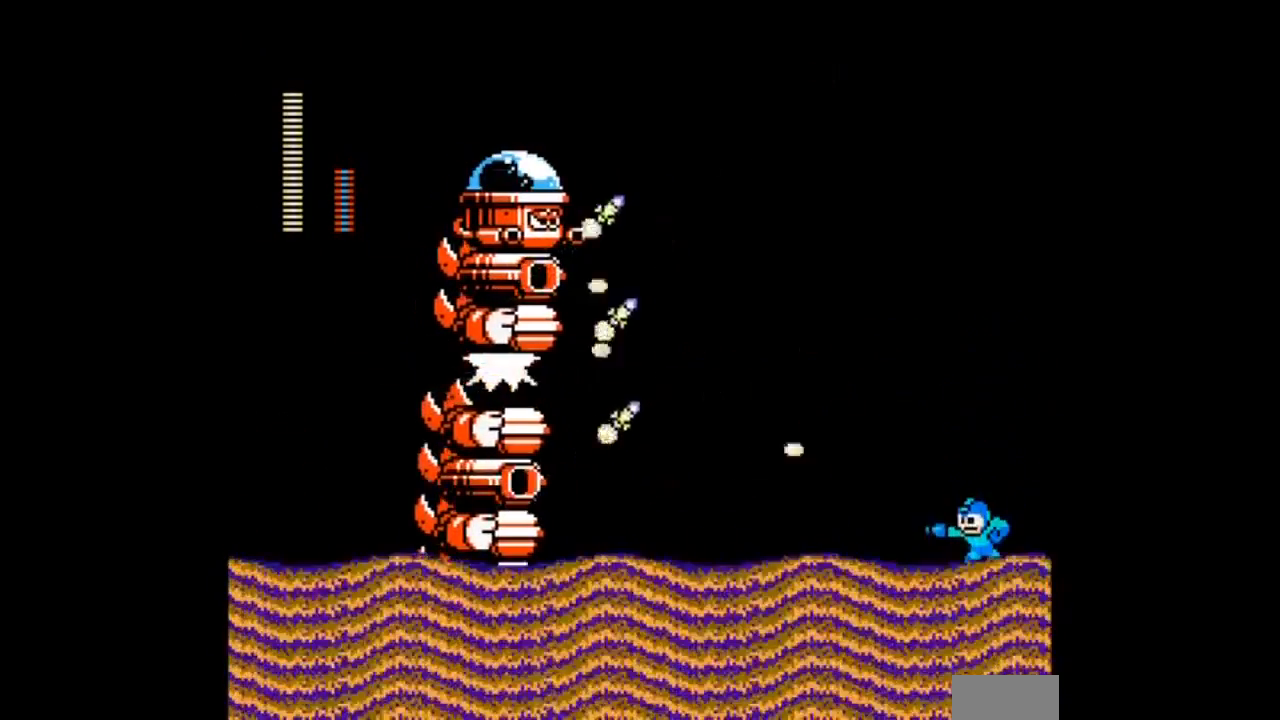
{"buttons": ["B", "DPAD_RIGHT"], "events": [[67, "DPAD_LEFT", "down"], [400, "B", "down"], [400, "DPAD_LEFT", "up"], [400, "DPAD_RIGHT", "down"]]}
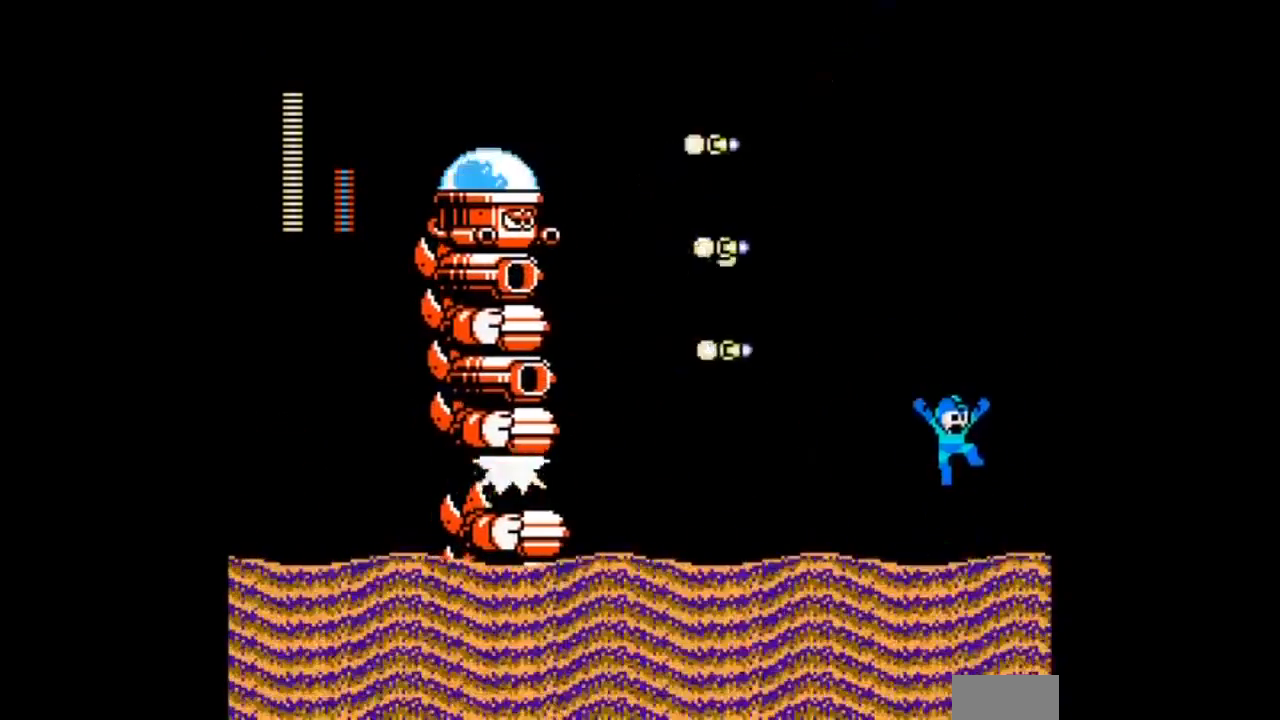
{"buttons": []}
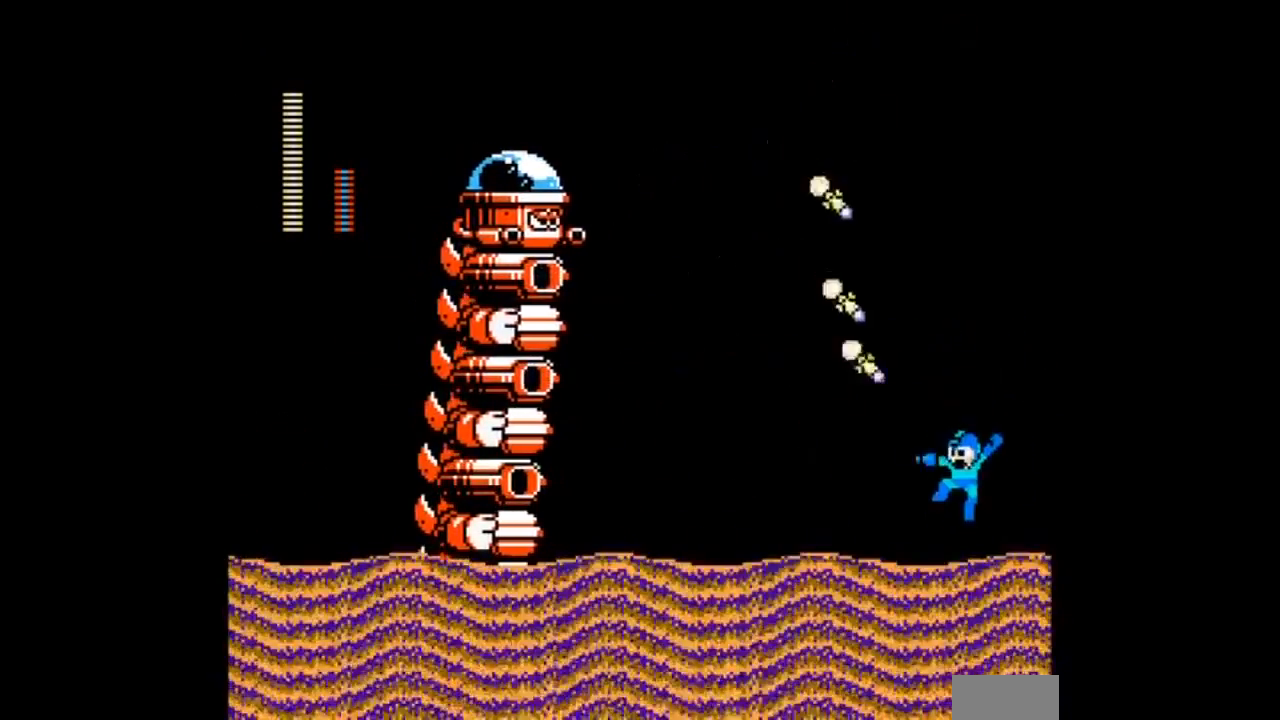
{"buttons": ["B", "DPAD_LEFT"], "events": [[33, "A", "down"], [134, "A", "up"], [134, "DPAD_LEFT", "down"], [267, "A", "down"], [300, "DPAD_DOWN", "down"], [434, "A", "up"], [434, "DPAD_DOWN", "up"], [467, "B", "down"]]}